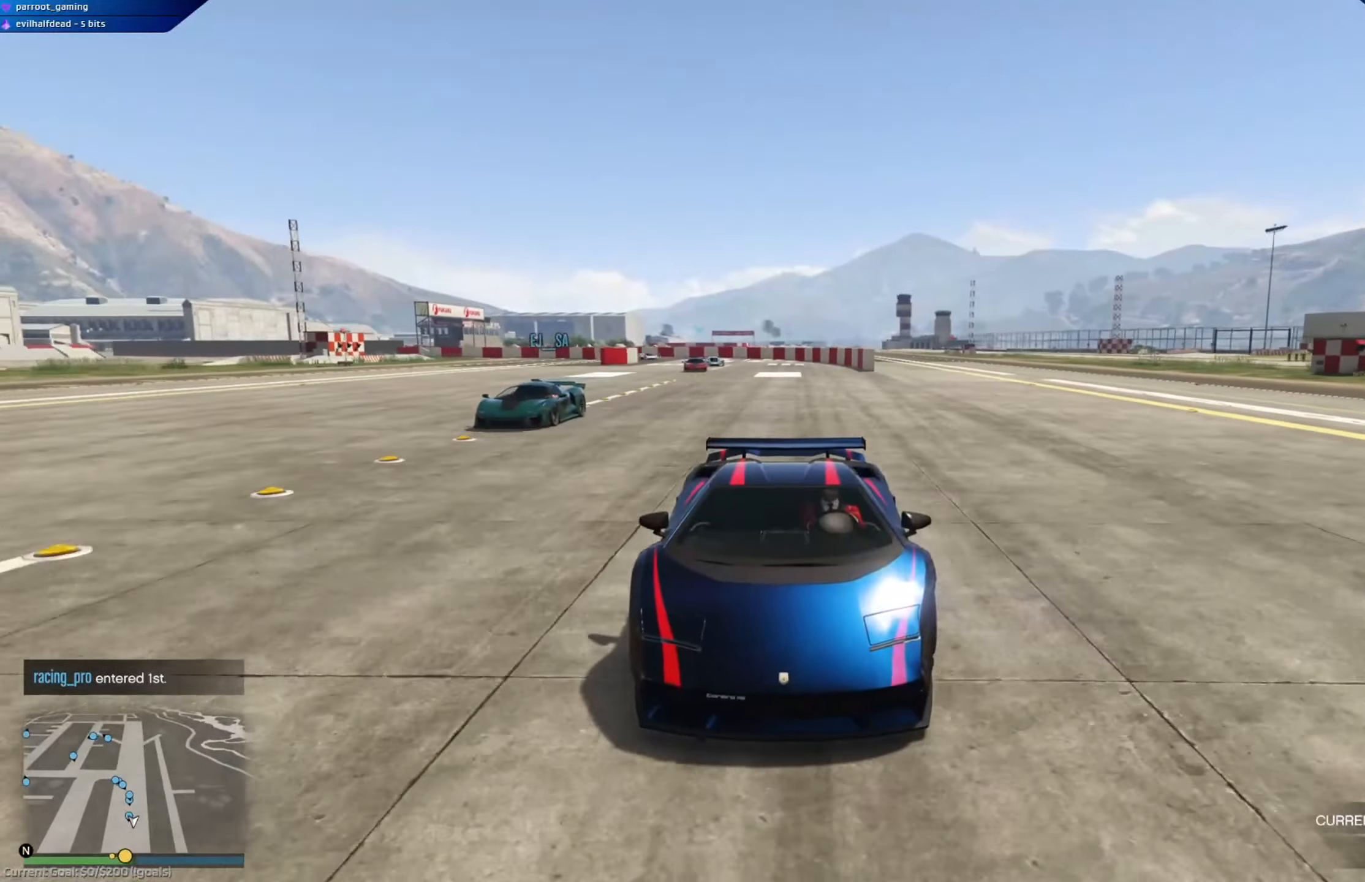
Gameplay with a controller (Xbox layout); each line is a JSON object with the inputs held at the frame after it. "events" lists button and stick changes between this image and that frame as [ms after this image, input, new state], when the widget could be followed in between.
{"buttons": ["R2"], "left_stick": "center", "right_stick": "center", "events": [[367, "left_stick", "right"], [417, "left_stick", "center"]]}
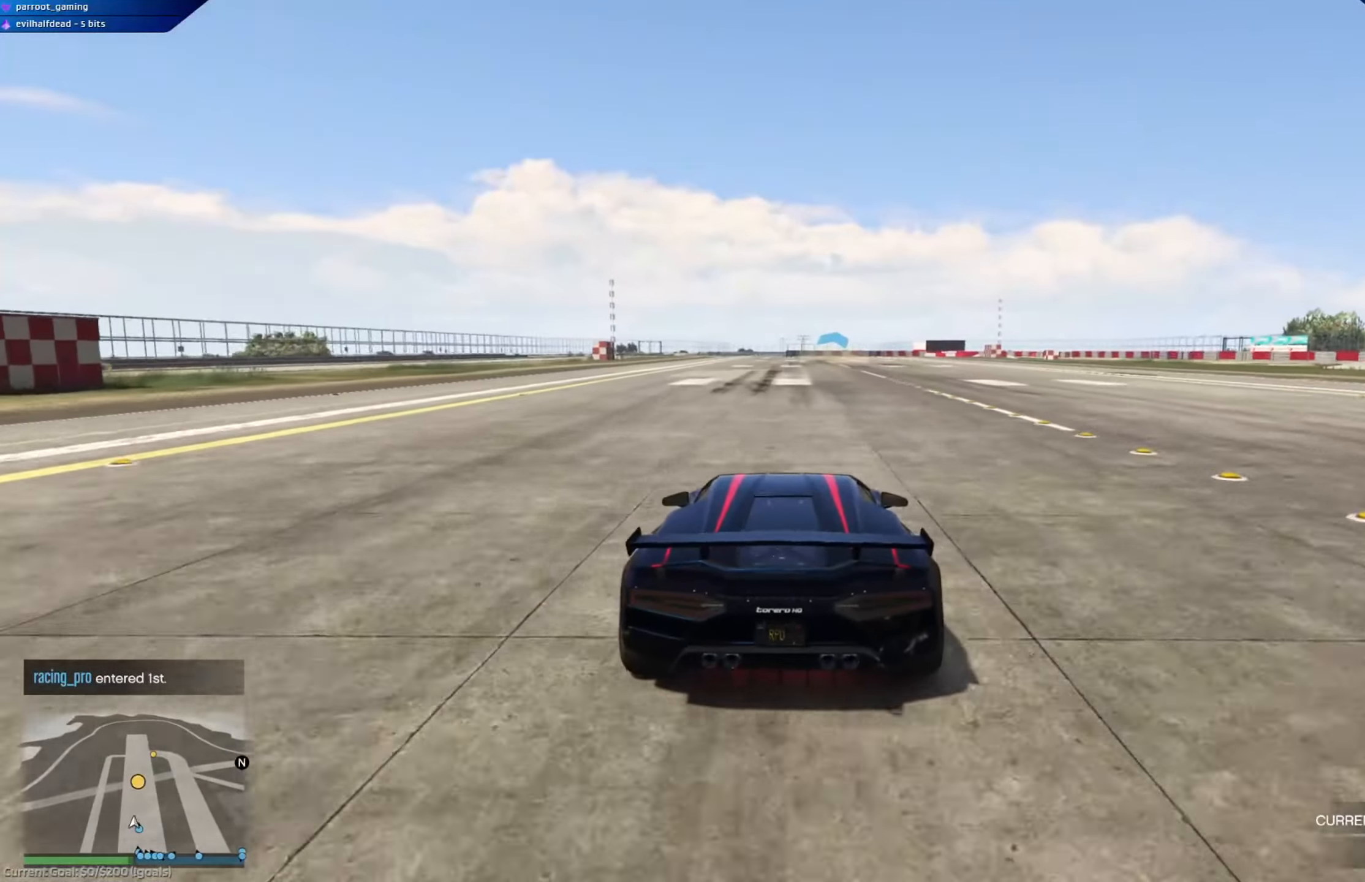
{"buttons": ["R2", "R3"], "left_stick": "left", "right_stick": "center", "events": [[184, "R3", "down"], [501, "left_stick", "left"]]}
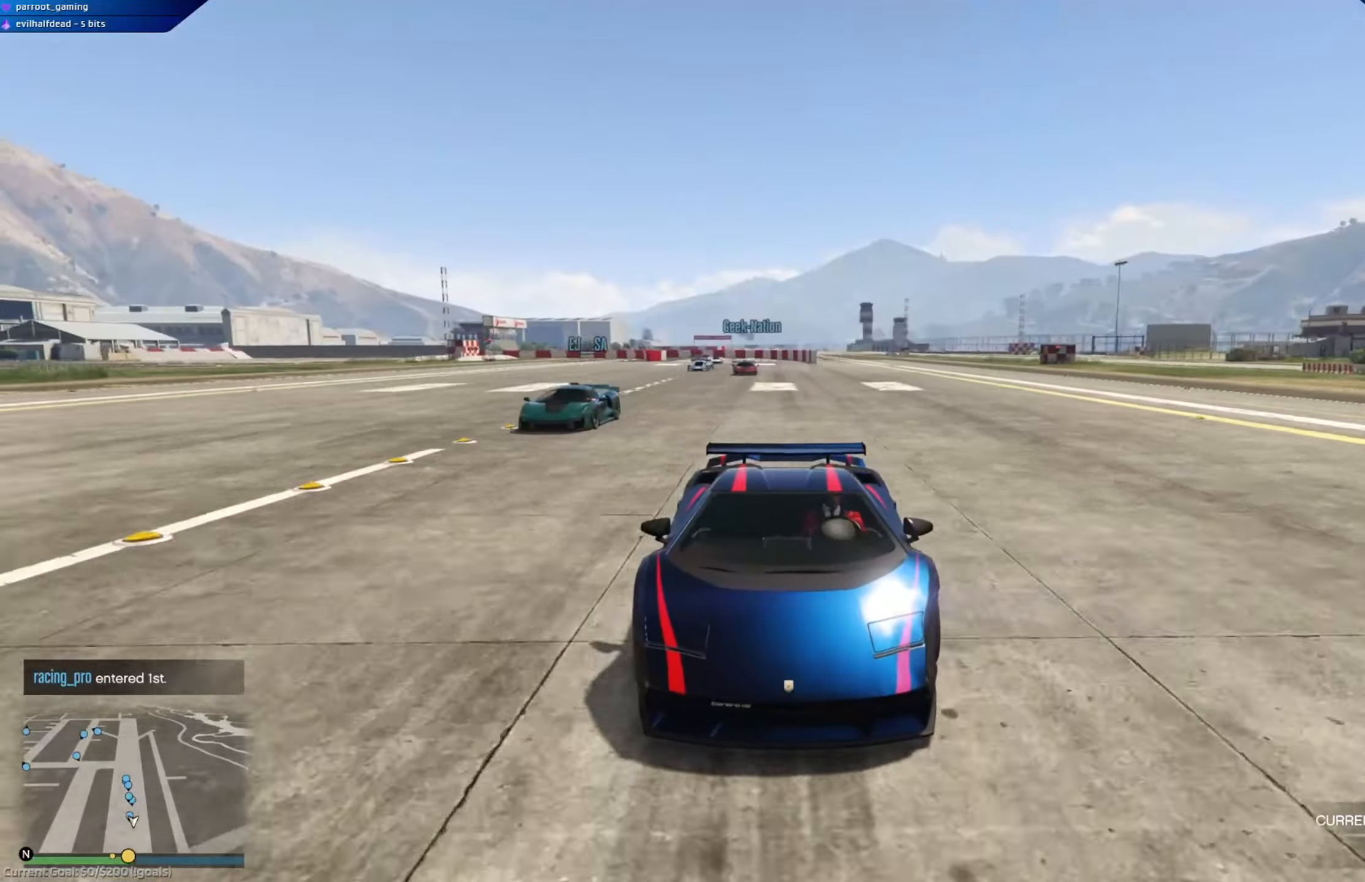
{"buttons": ["R2"], "left_stick": "center", "right_stick": "center", "events": [[66, "left_stick", "center"], [467, "R3", "up"]]}
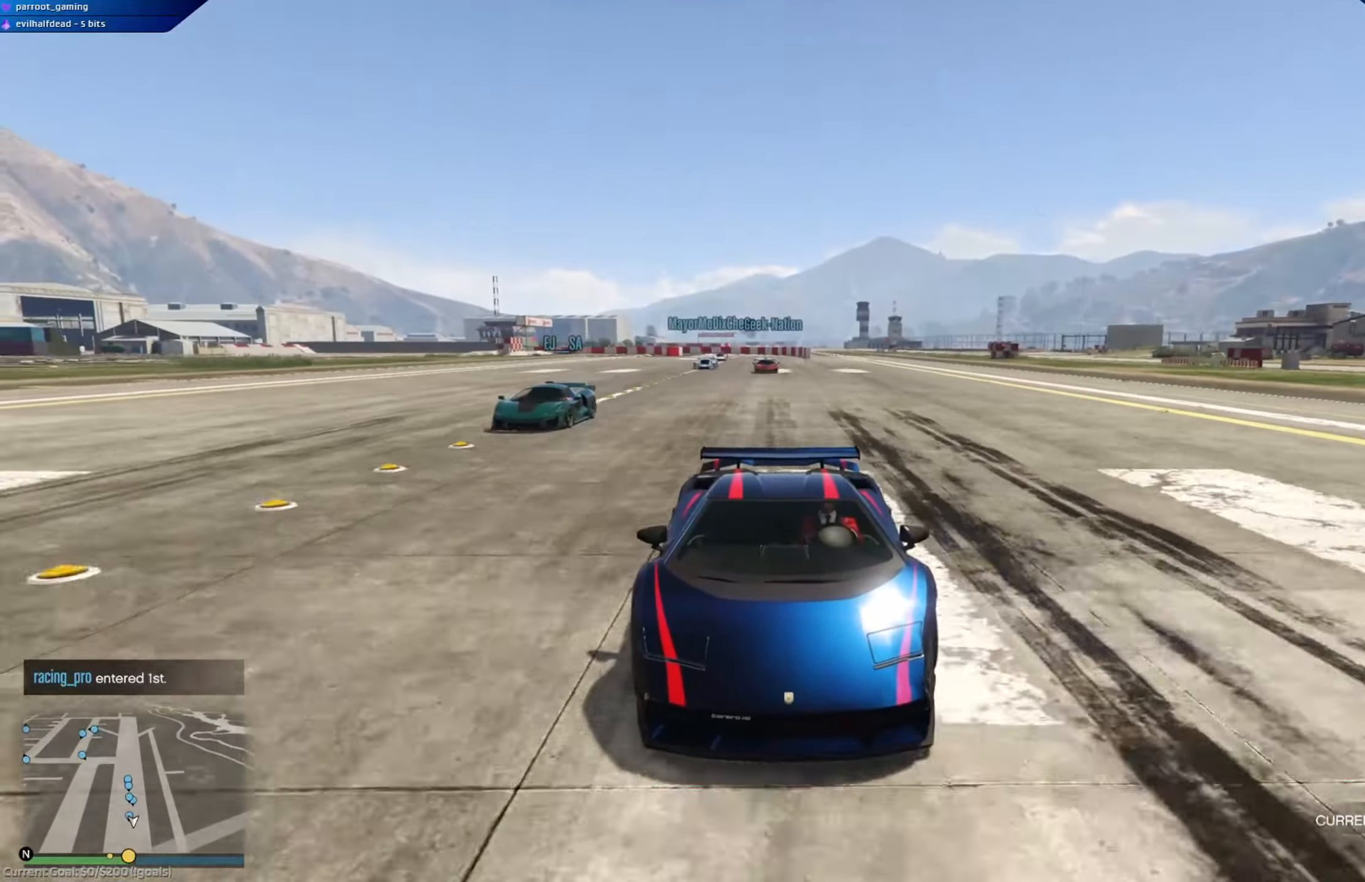
{"buttons": ["R2"], "left_stick": "down-right", "right_stick": "center", "events": [[351, "left_stick", "down-right"]]}
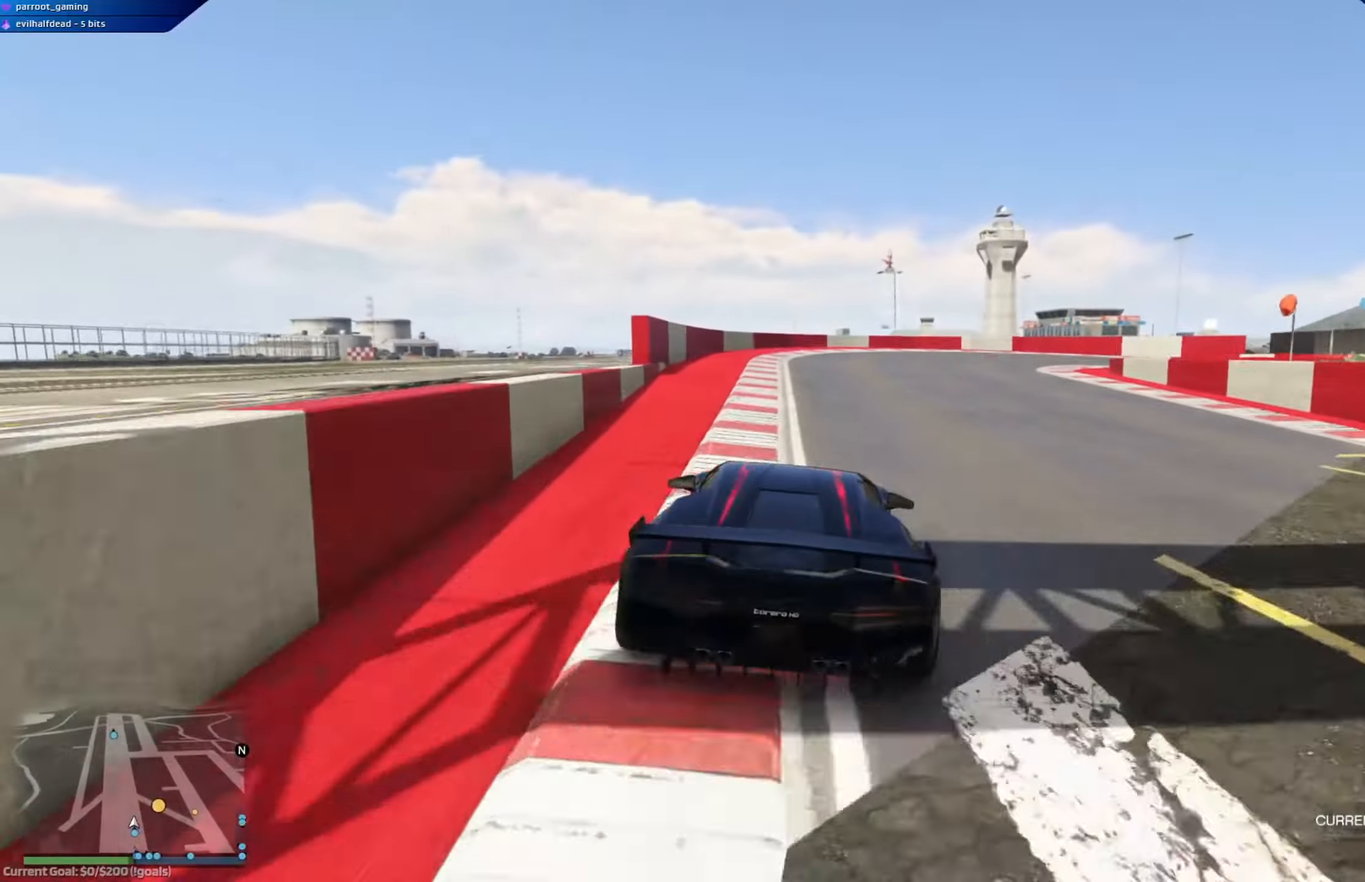
{"buttons": ["L2"], "left_stick": "down-right", "right_stick": "center", "events": [[17, "L2", "down"], [17, "R2", "up"]]}
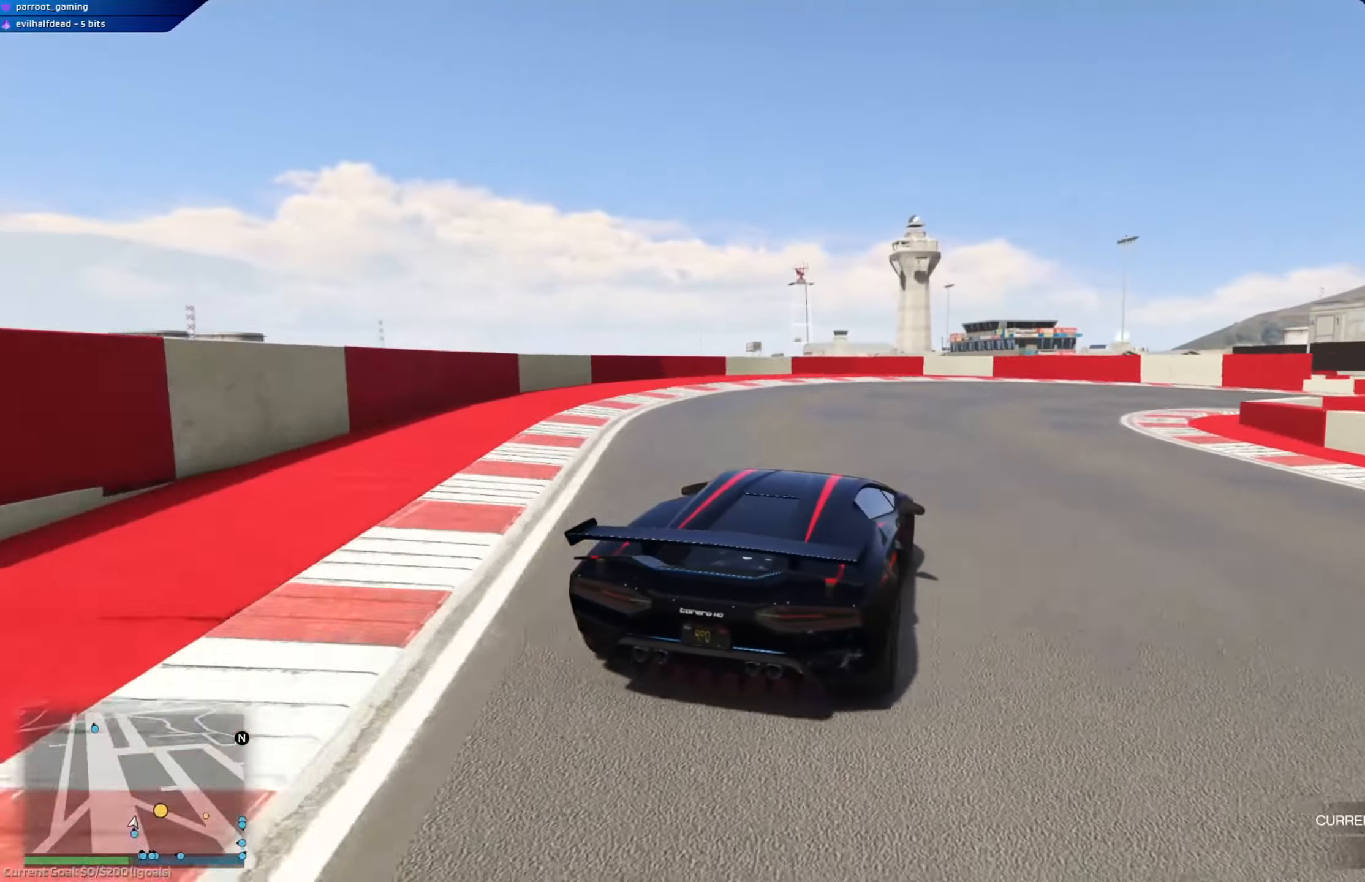
{"buttons": ["L2"], "left_stick": "down-right", "right_stick": "center", "events": []}
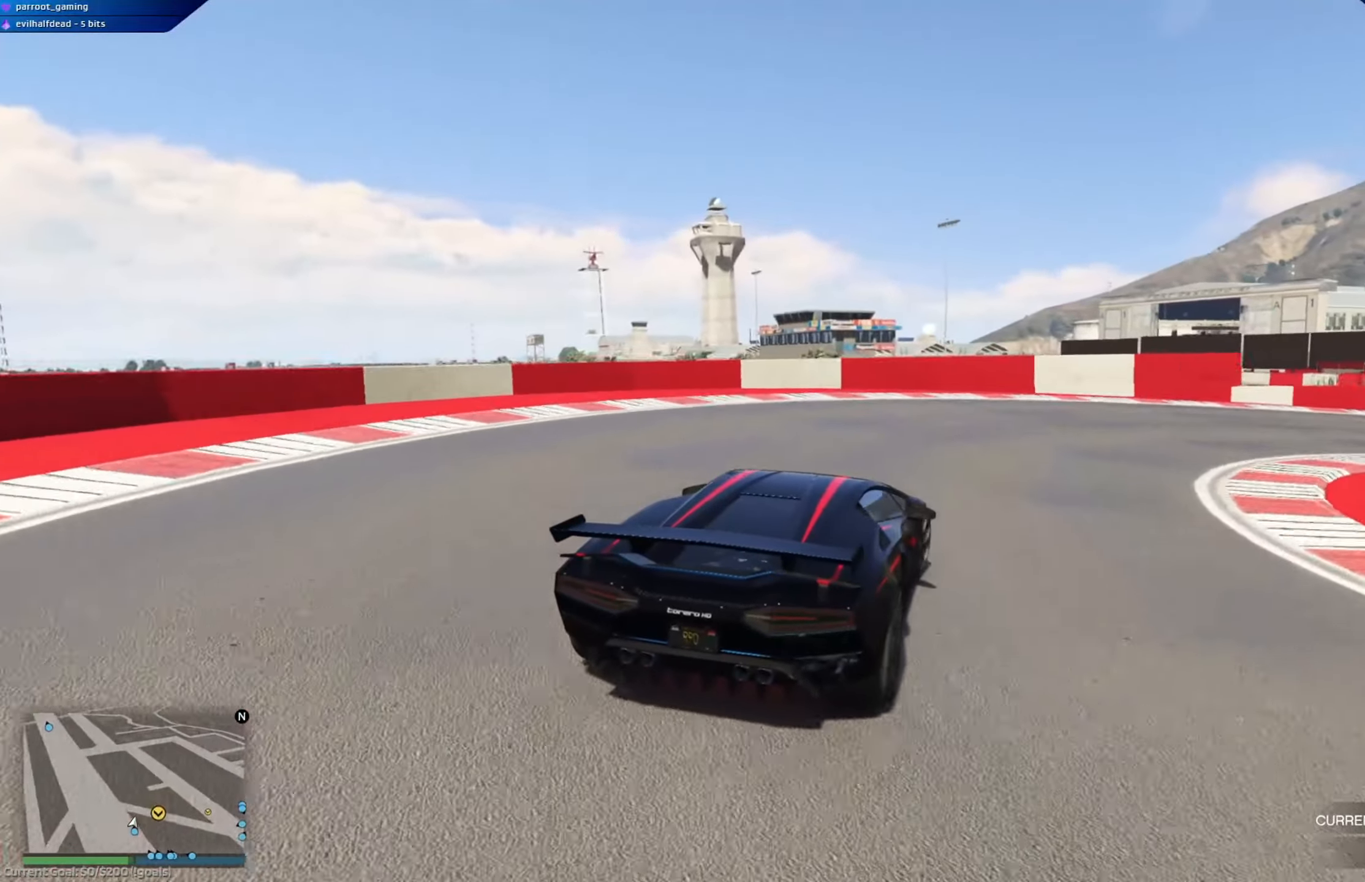
{"buttons": ["R2"], "left_stick": "down-right", "right_stick": "center", "events": [[17, "L2", "up"], [301, "R2", "down"]]}
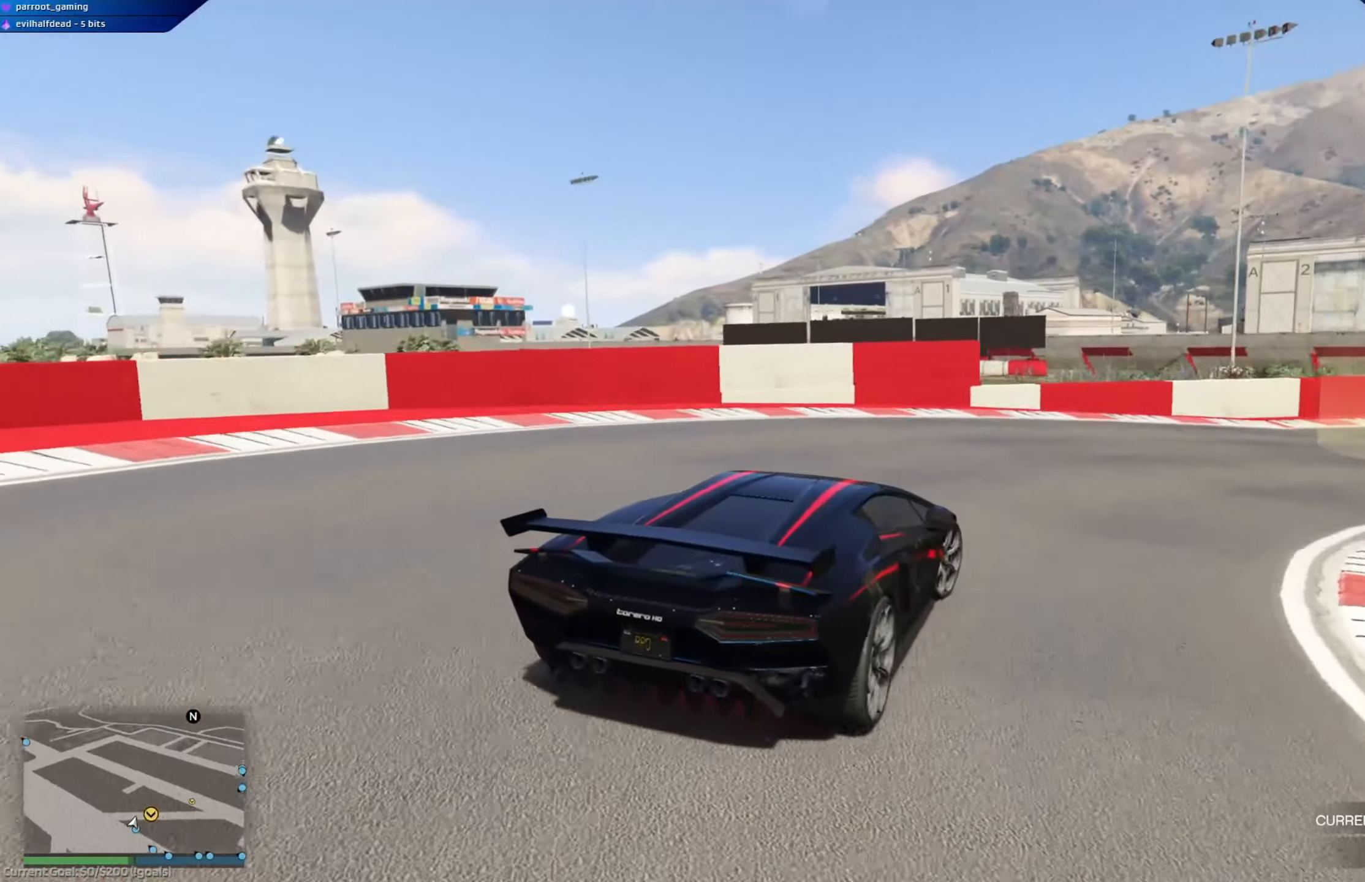
{"buttons": ["R2"], "left_stick": "down-right", "right_stick": "center", "events": []}
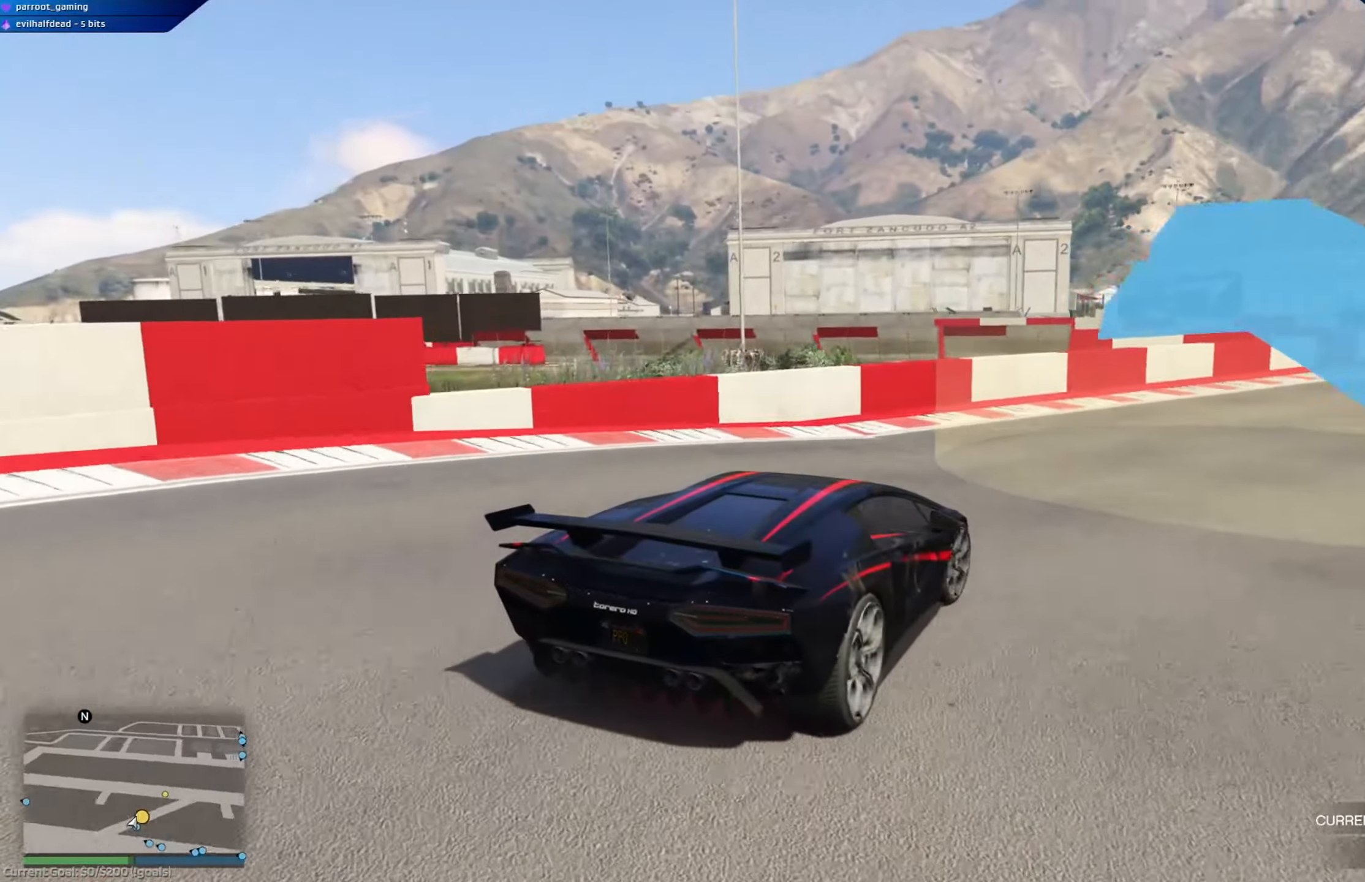
{"buttons": ["R2"], "left_stick": "right", "right_stick": "center", "events": [[417, "left_stick", "right"]]}
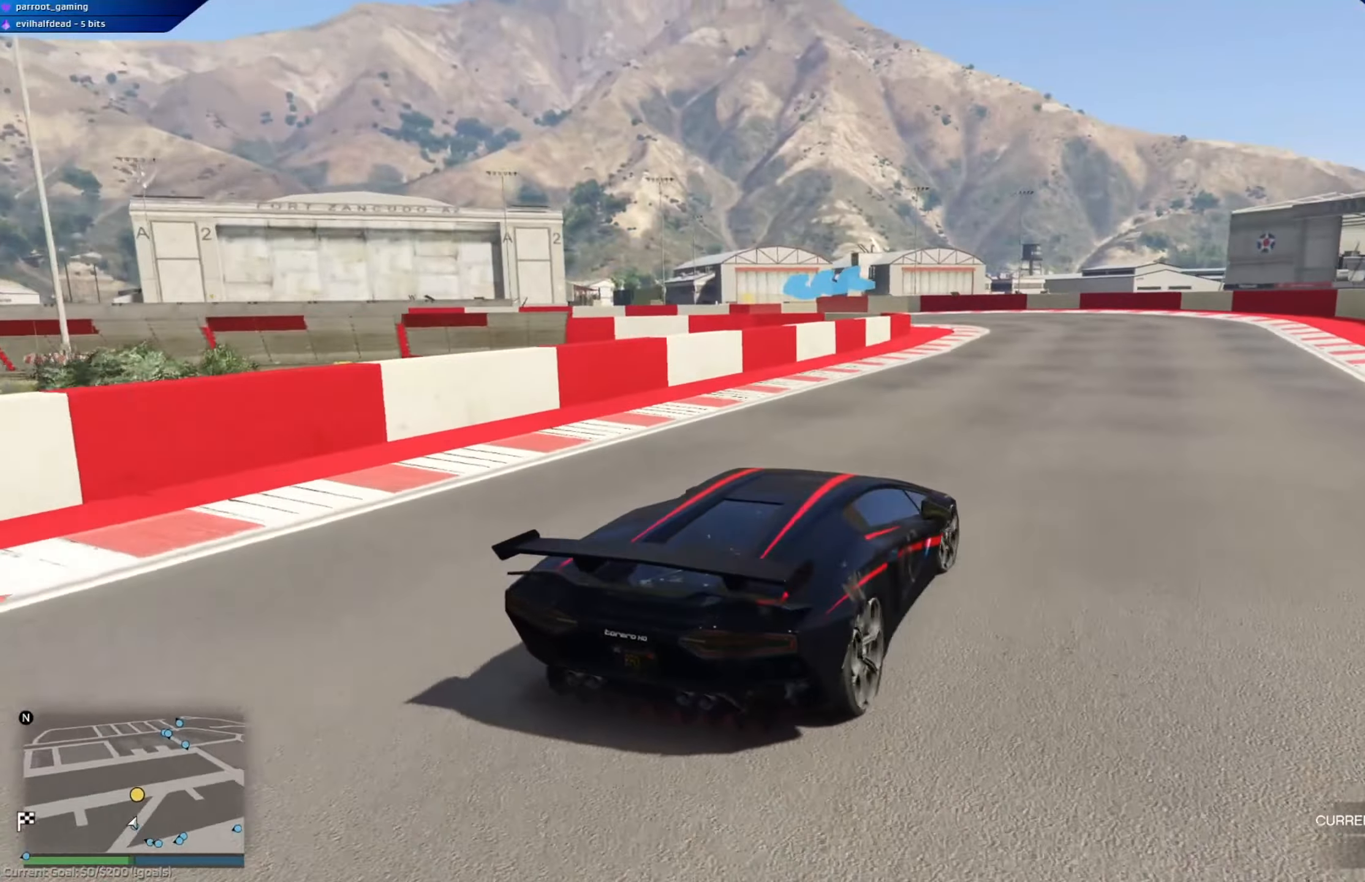
{"buttons": ["R2"], "left_stick": "left", "right_stick": "center", "events": [[66, "left_stick", "center"], [367, "left_stick", "left"]]}
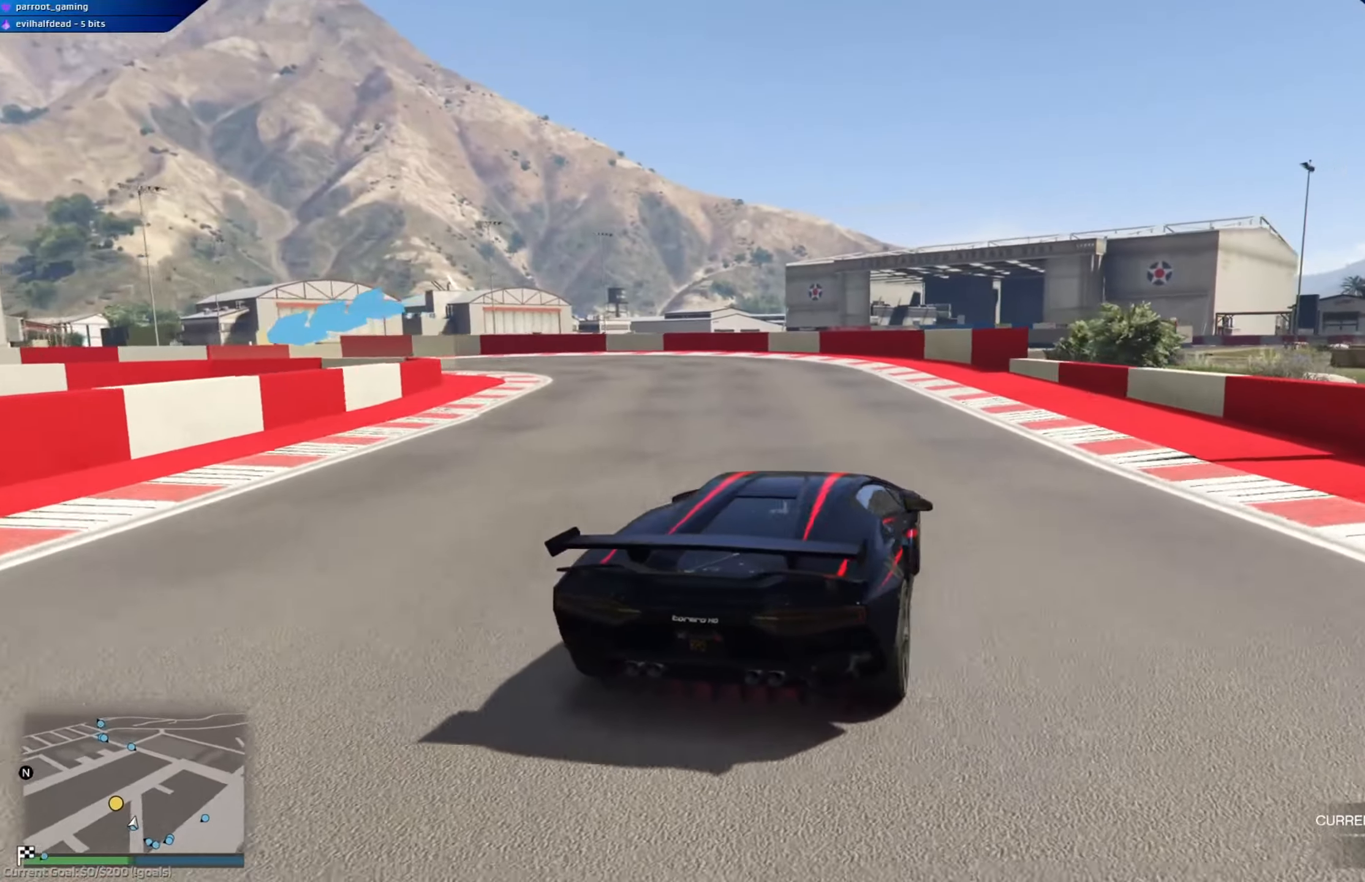
{"buttons": [], "left_stick": "left", "right_stick": "center", "events": [[317, "R2", "up"]]}
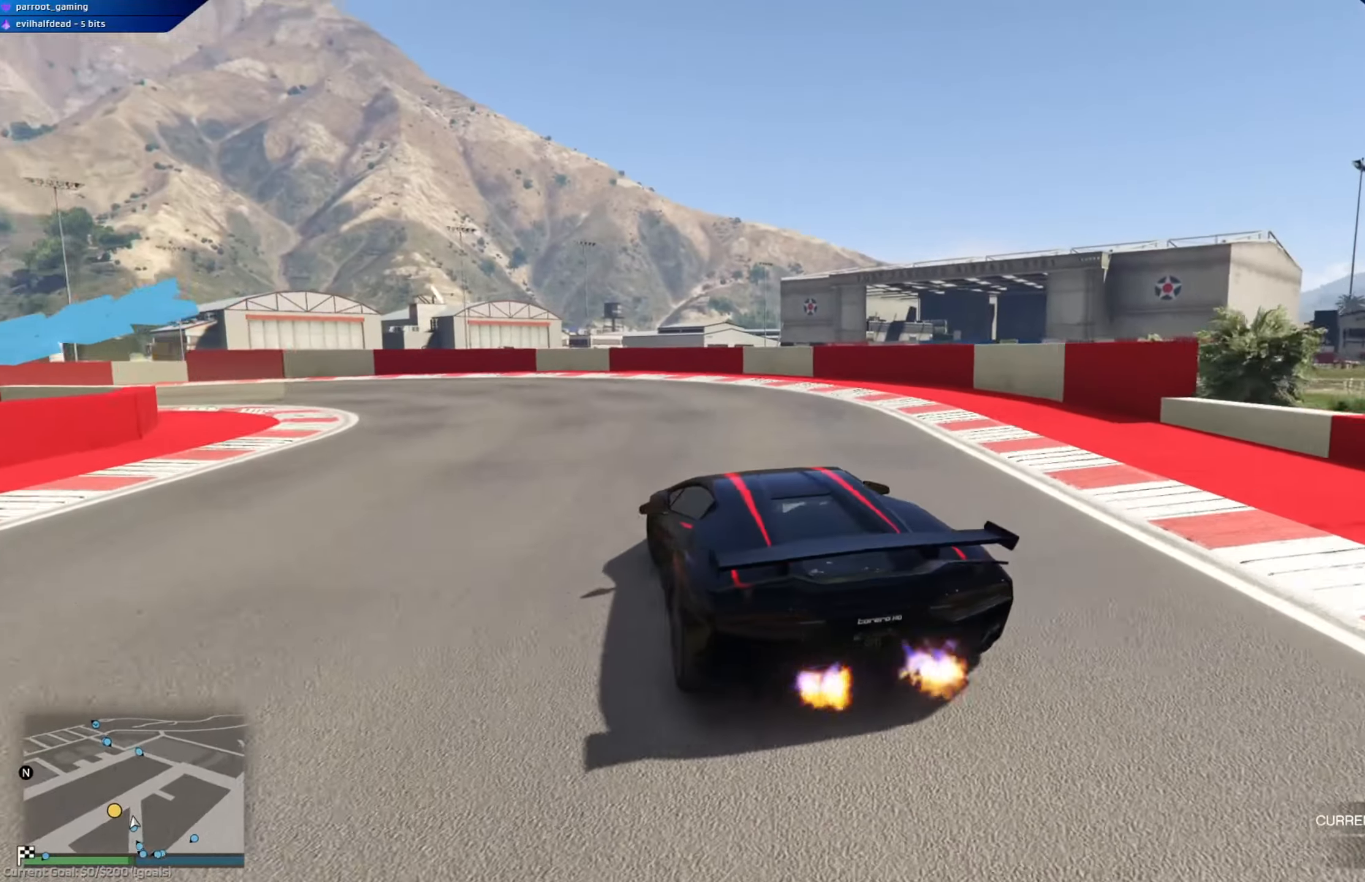
{"buttons": [], "left_stick": "left", "right_stick": "center", "events": [[250, "R2", "down"], [484, "R2", "up"]]}
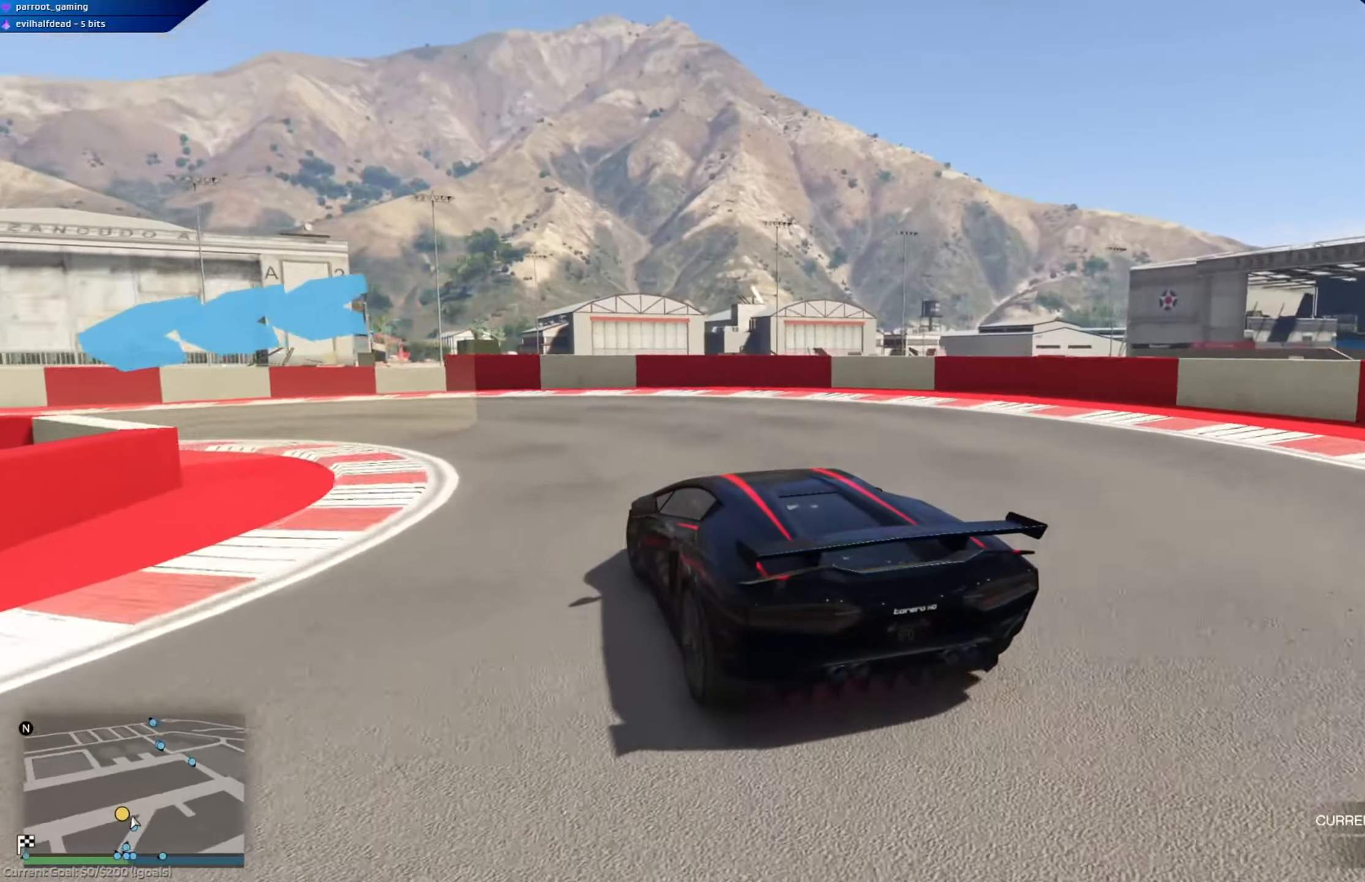
{"buttons": ["R2"], "left_stick": "left", "right_stick": "center", "events": [[34, "R2", "down"]]}
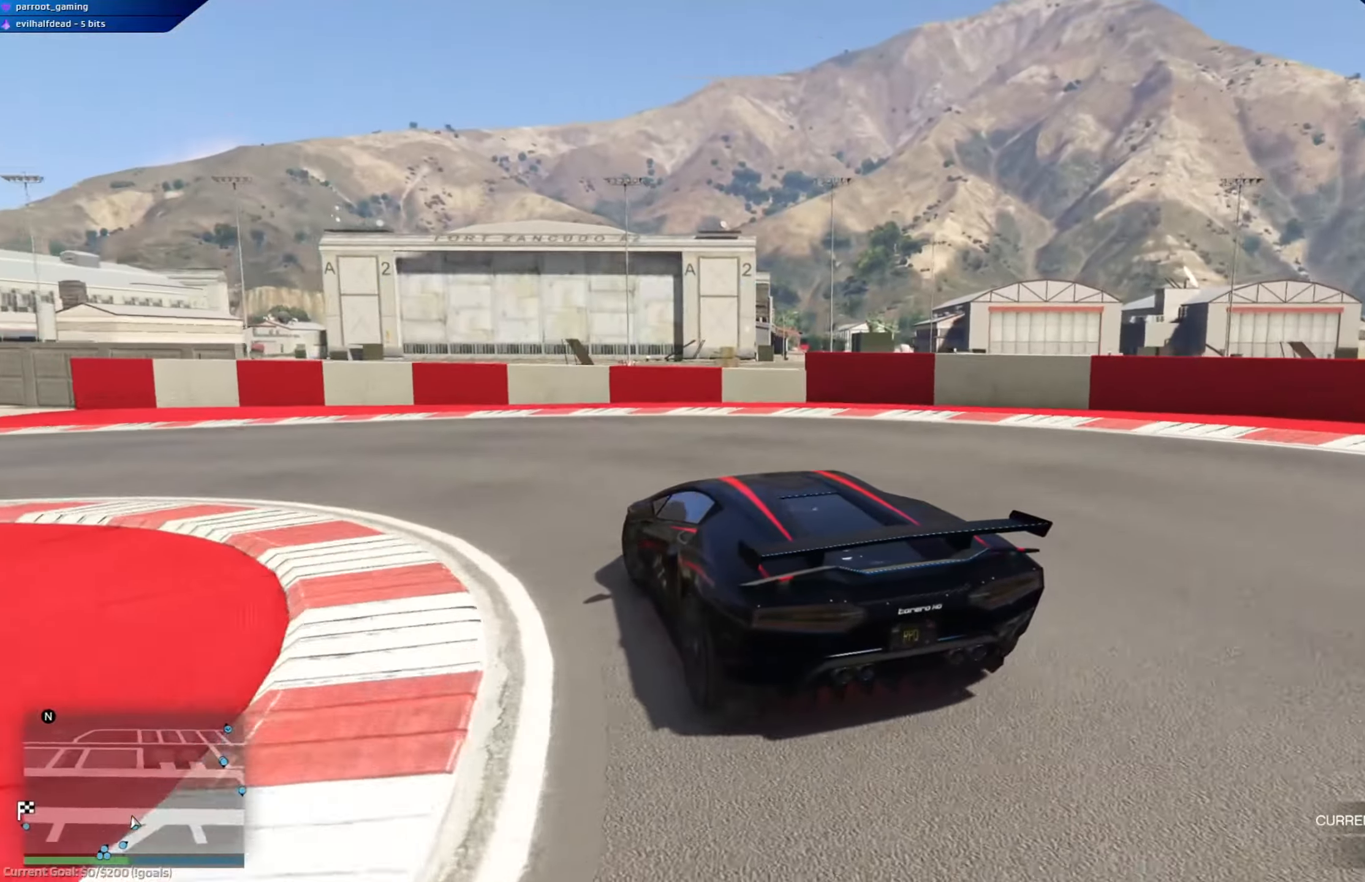
{"buttons": ["R2"], "left_stick": "left", "right_stick": "center", "events": [[317, "left_stick", "center"], [467, "left_stick", "left"]]}
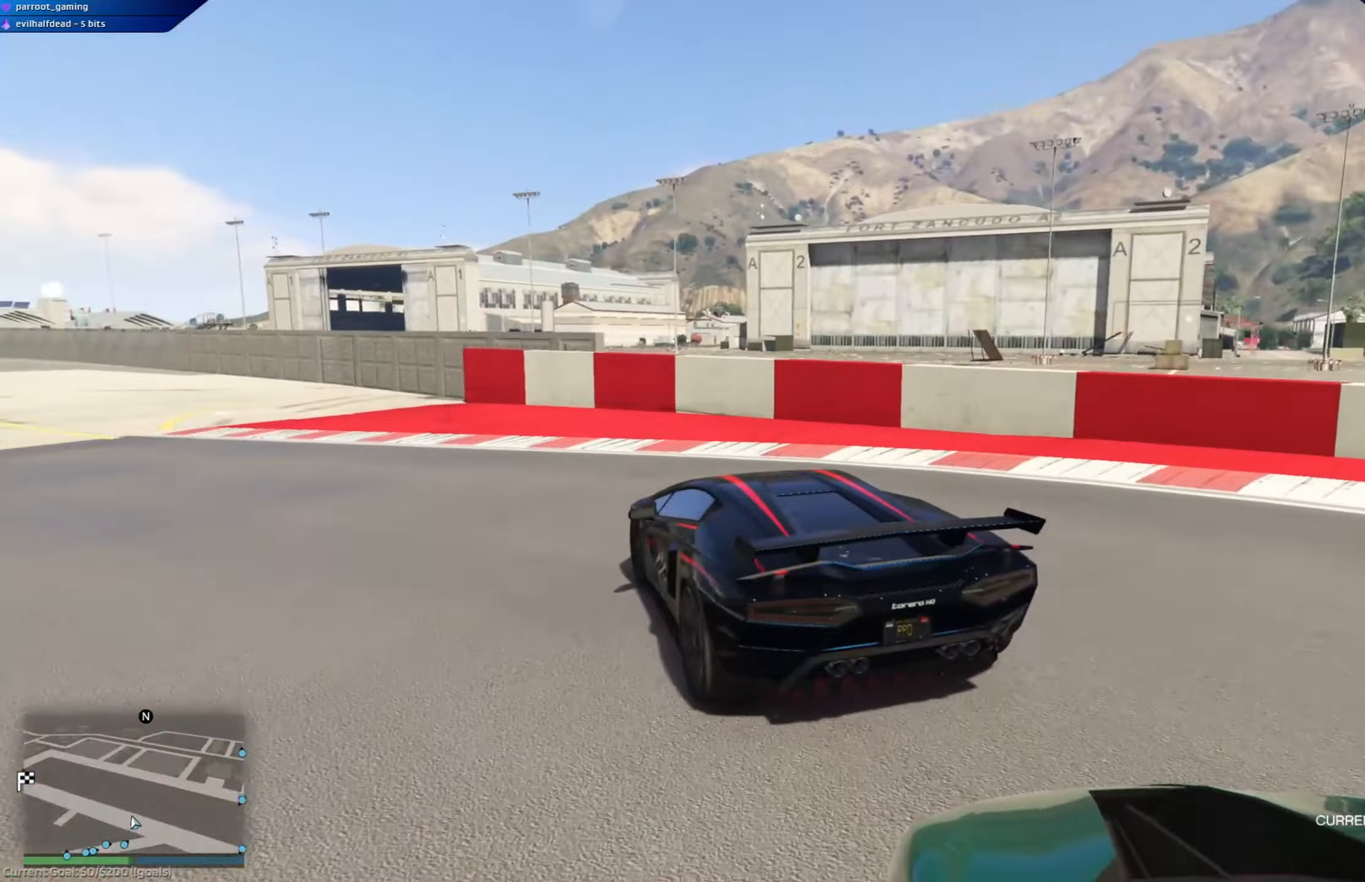
{"buttons": ["R2"], "left_stick": "left", "right_stick": "center", "events": [[100, "left_stick", "center"], [183, "left_stick", "left"], [367, "left_stick", "center"], [433, "left_stick", "left"]]}
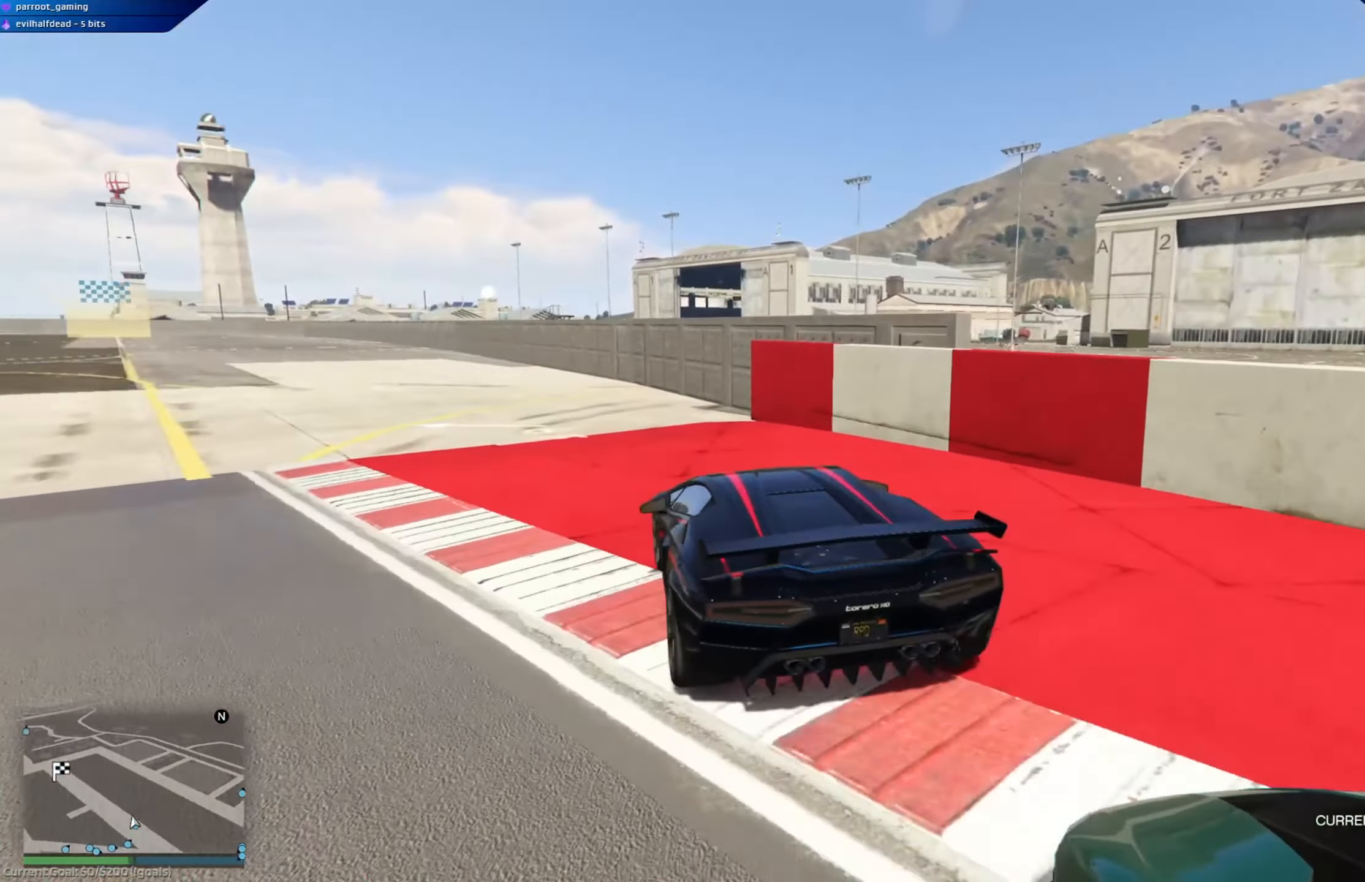
{"buttons": ["R2"], "left_stick": "left", "right_stick": "center", "events": [[83, "left_stick", "center"], [217, "left_stick", "left"], [334, "left_stick", "center"], [450, "left_stick", "left"]]}
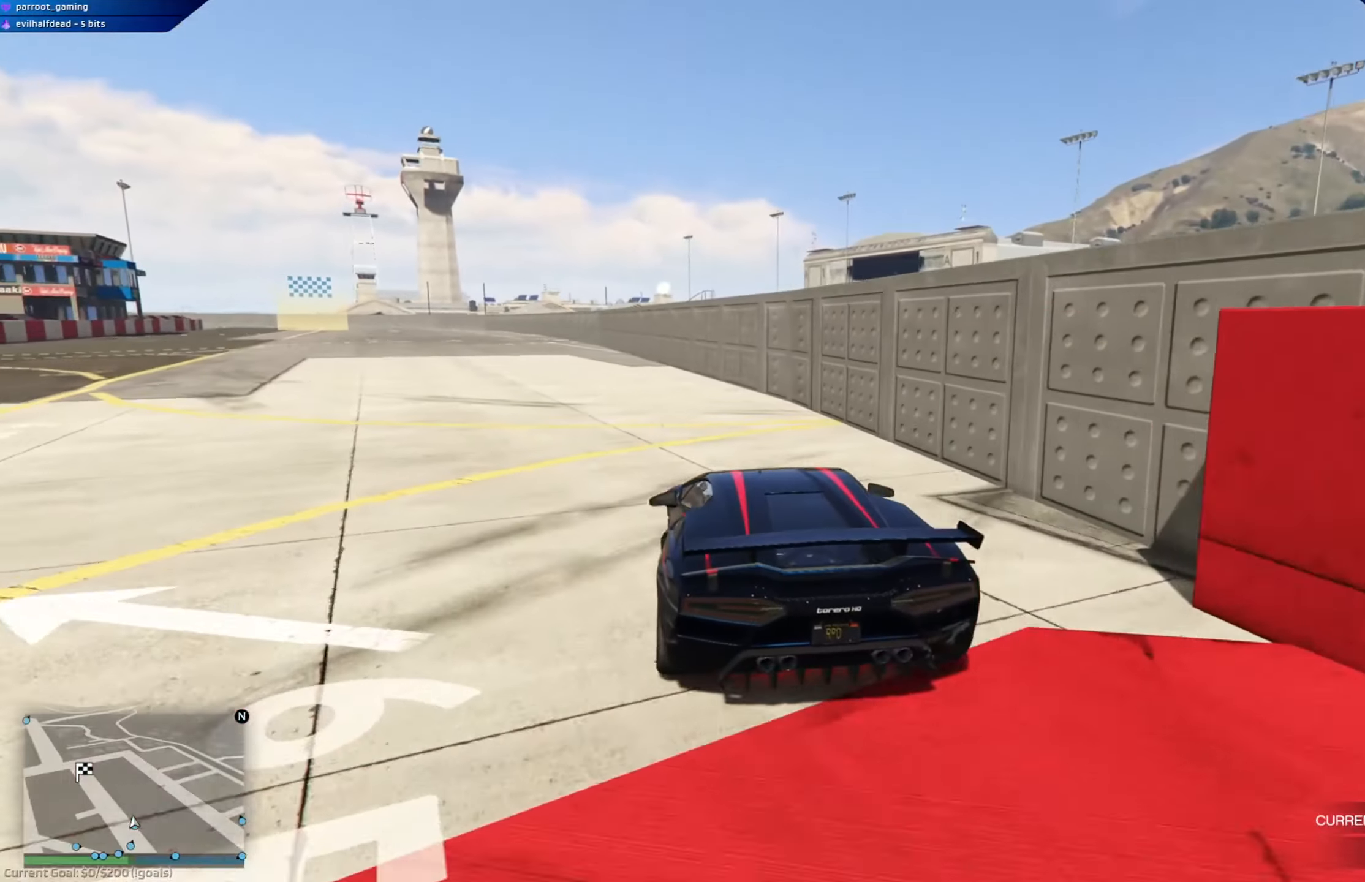
{"buttons": ["R2"], "left_stick": "center", "right_stick": "center", "events": [[100, "left_stick", "center"], [233, "left_stick", "up-left"], [367, "left_stick", "center"]]}
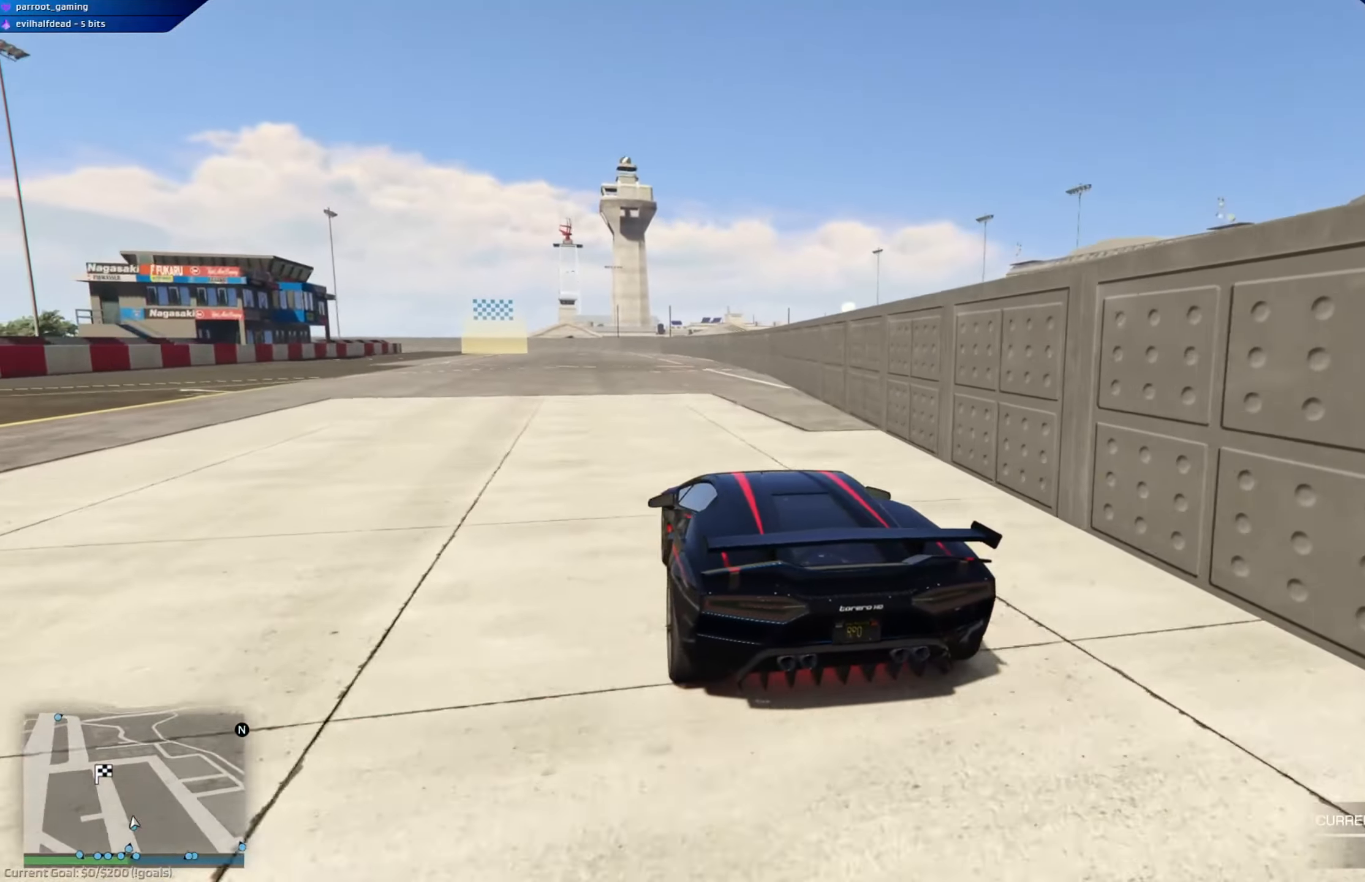
{"buttons": ["R2"], "left_stick": "center", "right_stick": "center", "events": [[17, "left_stick", "left"], [117, "left_stick", "center"], [284, "left_stick", "left"], [384, "left_stick", "center"]]}
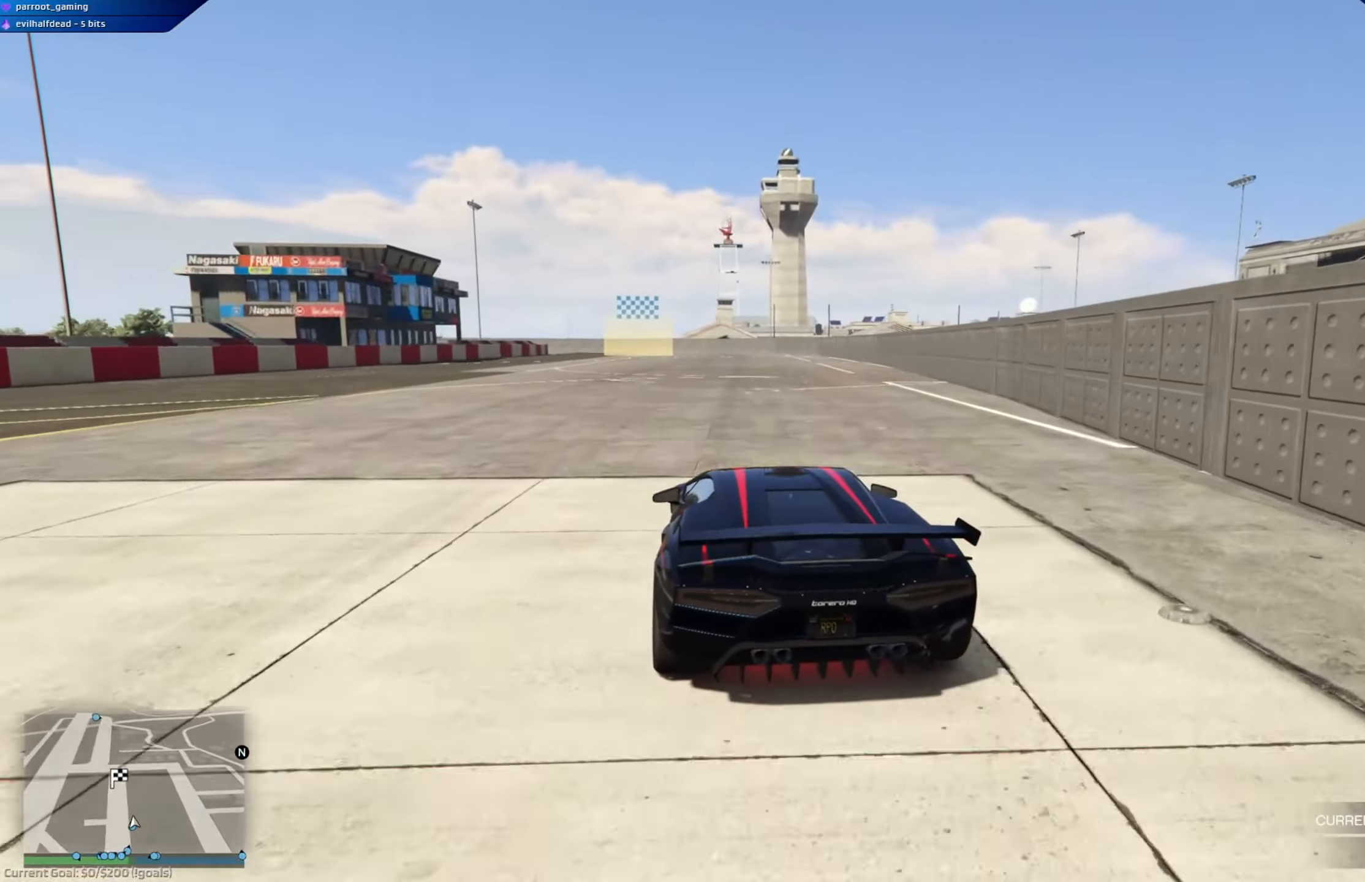
{"buttons": ["R2"], "left_stick": "center", "right_stick": "center", "events": [[283, "left_stick", "left"], [417, "left_stick", "center"]]}
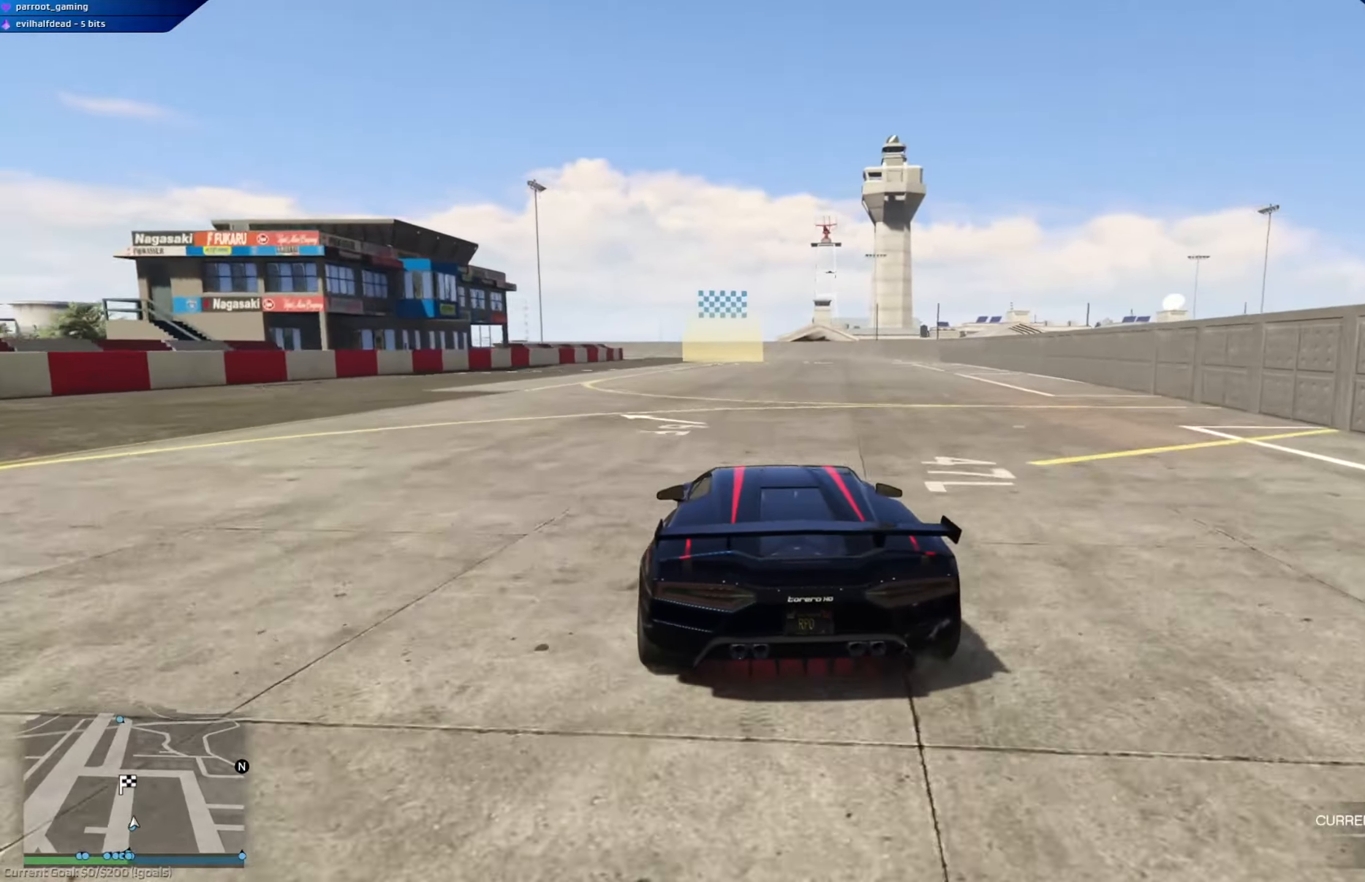
{"buttons": ["R2"], "left_stick": "center", "right_stick": "center", "events": []}
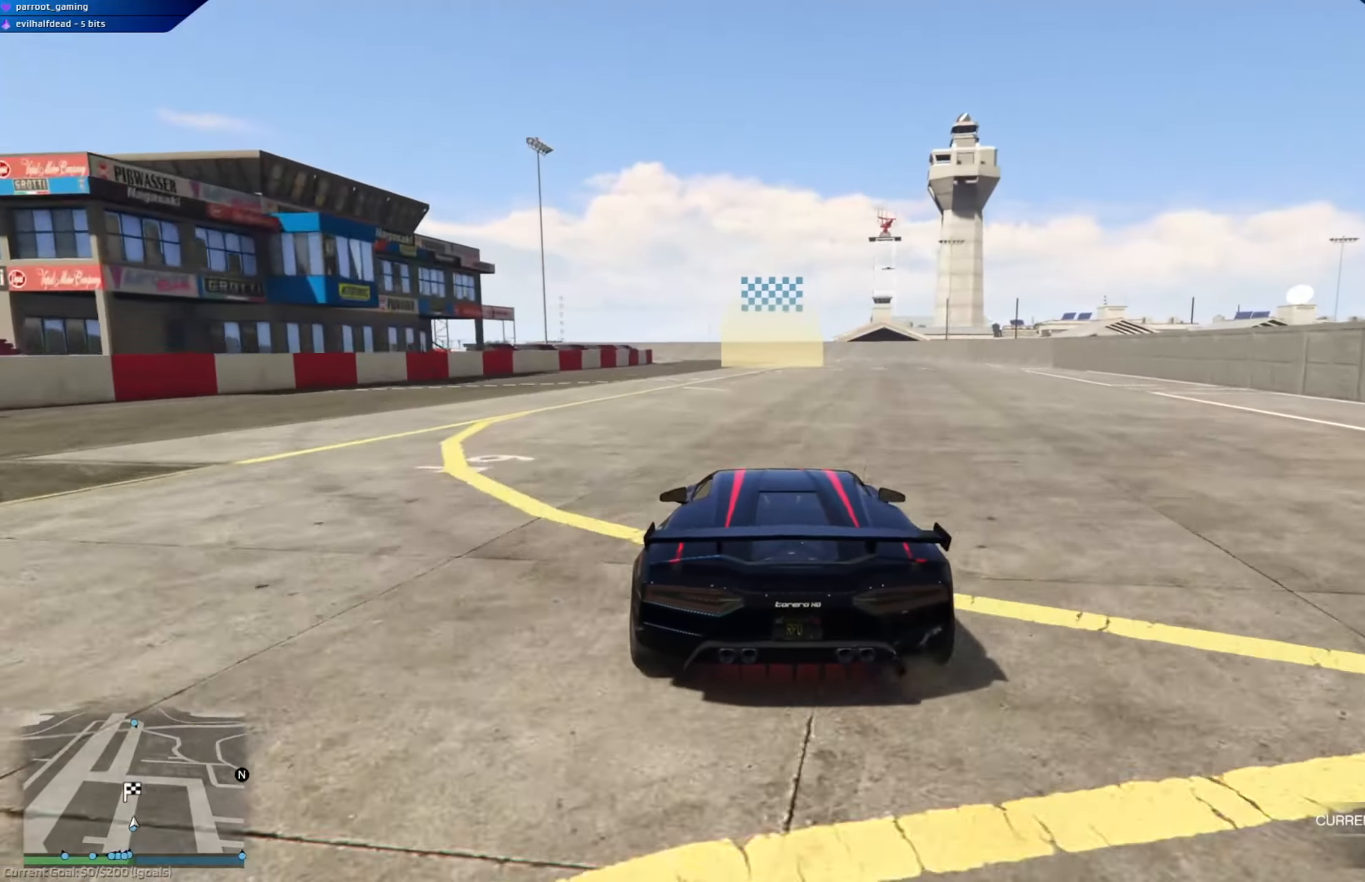
{"buttons": ["R2", "R3"], "left_stick": "right", "right_stick": "center", "events": [[16, "R3", "down"], [250, "left_stick", "right"], [333, "left_stick", "center"], [467, "left_stick", "right"]]}
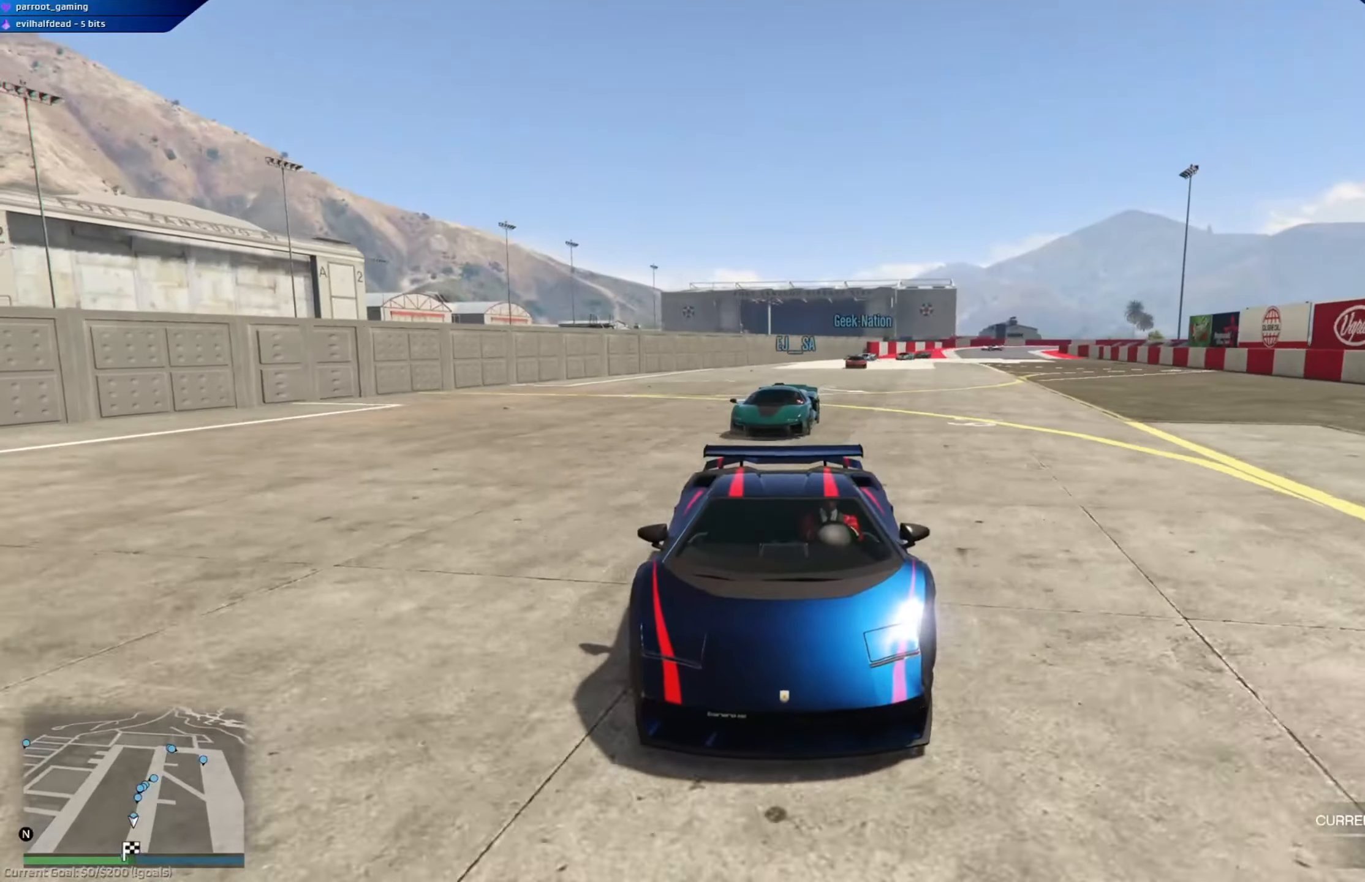
{"buttons": ["R2"], "left_stick": "center", "right_stick": "center", "events": [[50, "left_stick", "center"], [317, "R3", "up"]]}
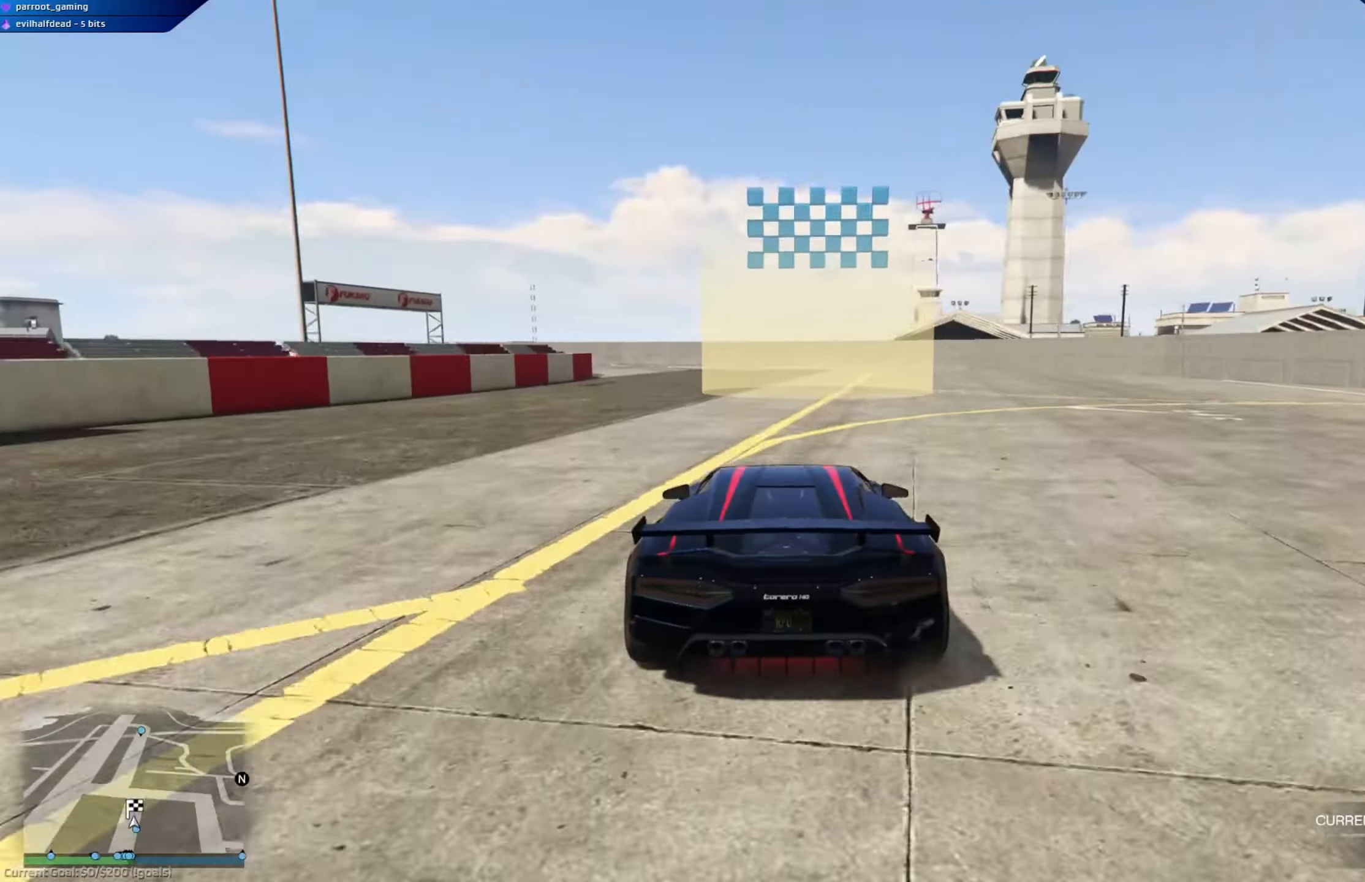
{"buttons": ["R2"], "left_stick": "center", "right_stick": "center", "events": []}
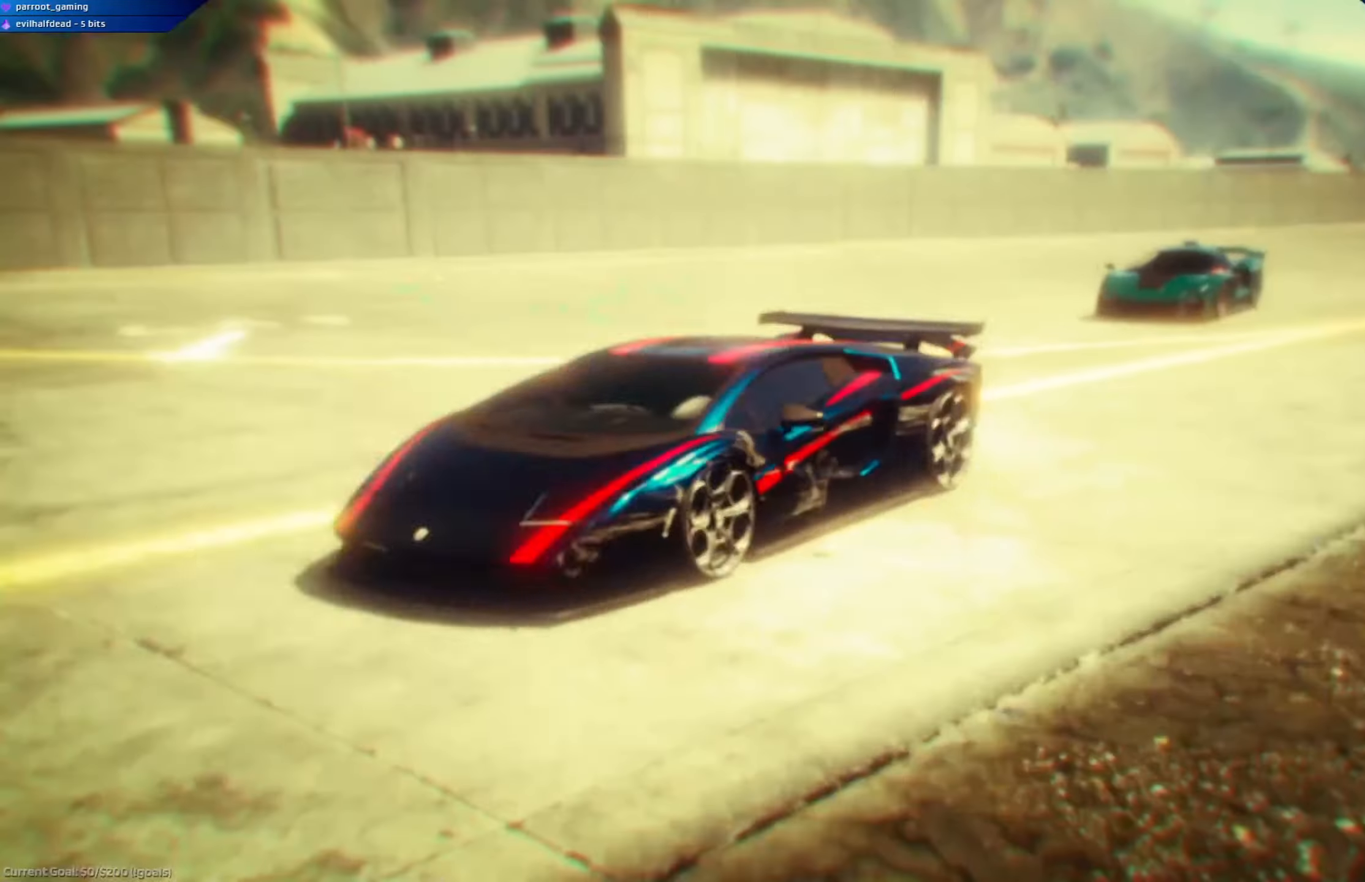
{"buttons": ["R2"], "left_stick": "center", "right_stick": "center", "events": []}
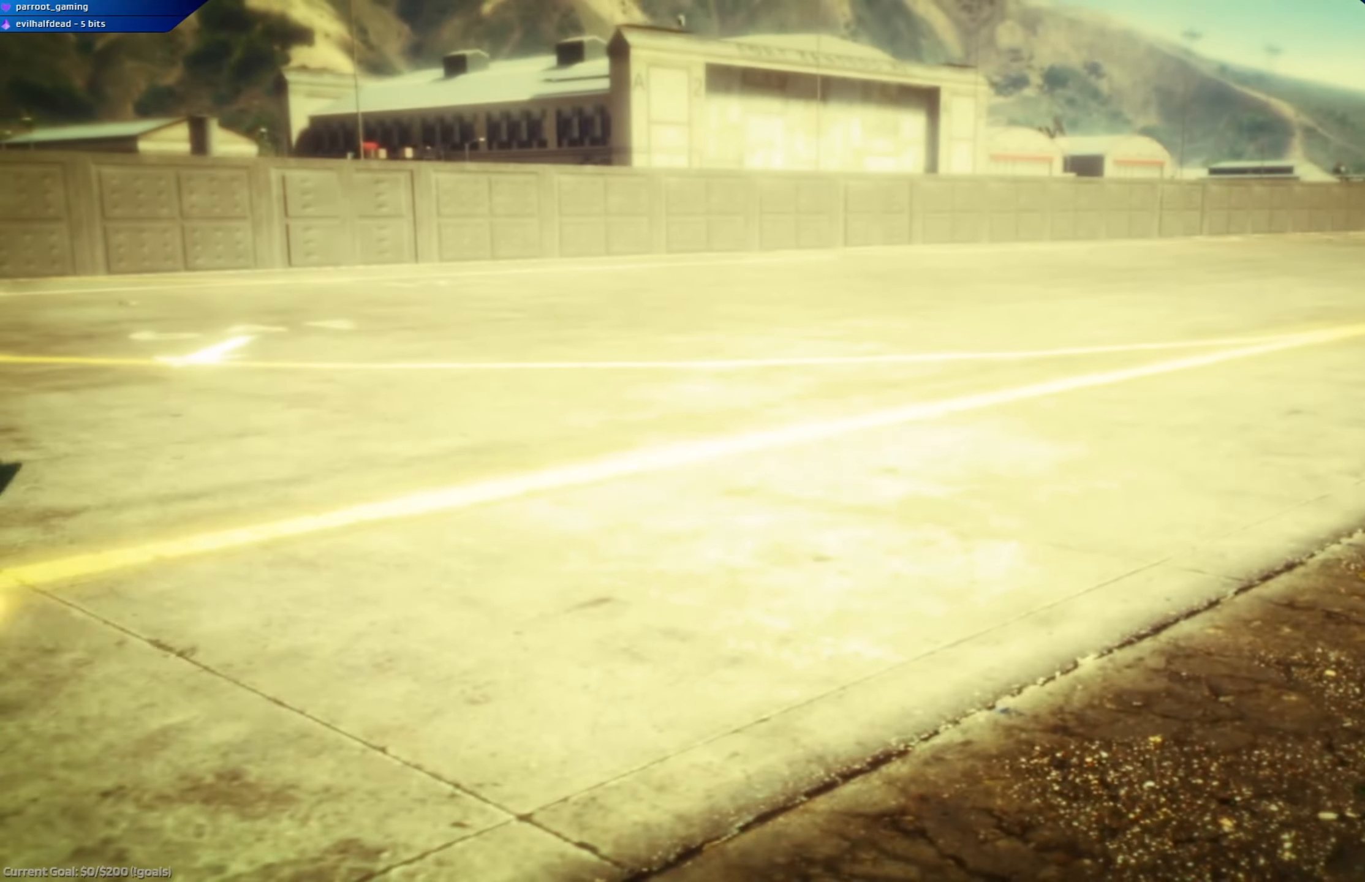
{"buttons": [], "left_stick": "center", "right_stick": "center", "events": [[350, "R2", "up"]]}